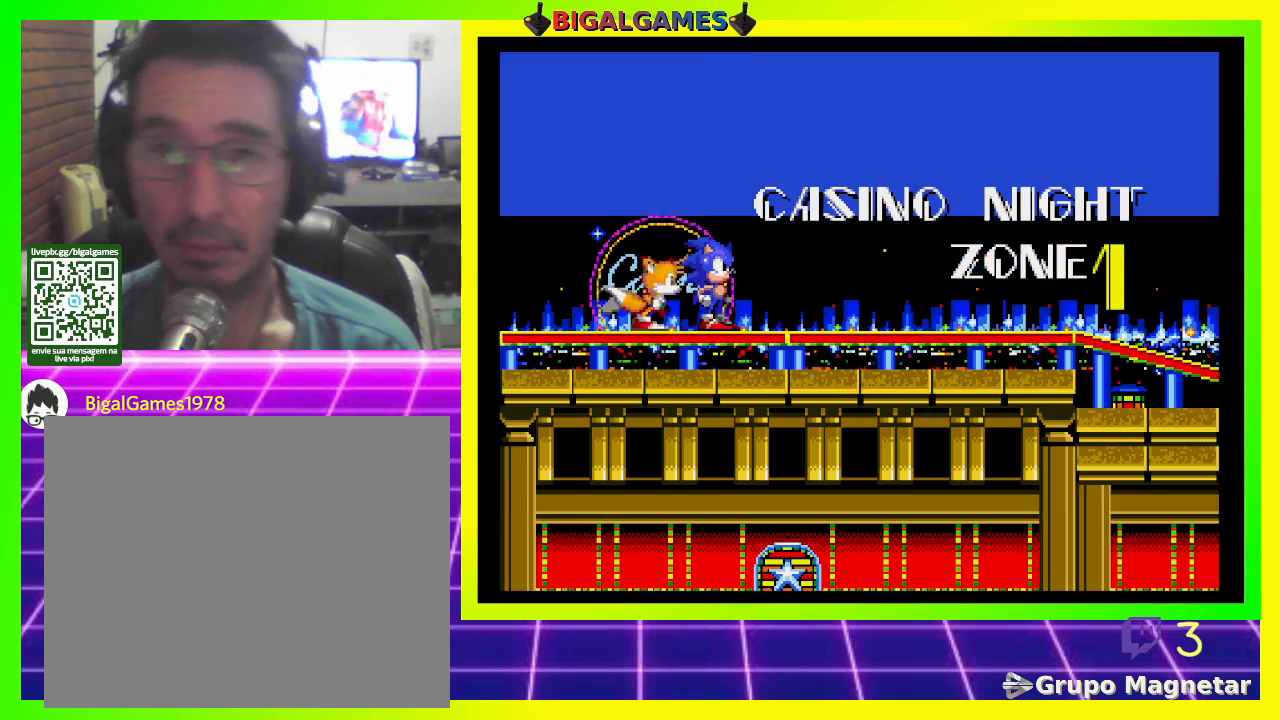
Gameplay with a controller (PlayStation layout); each line is a JSON object with the inputs held at the frame after it. "events" lists button and stick changes between this image and that frame as [ms after this image, input, new state], when the widget could be followed in between.
{"buttons": ["DPAD_DOWN"], "left_stick": "center", "right_stick": "center", "events": [[433, "DPAD_DOWN", "down"]]}
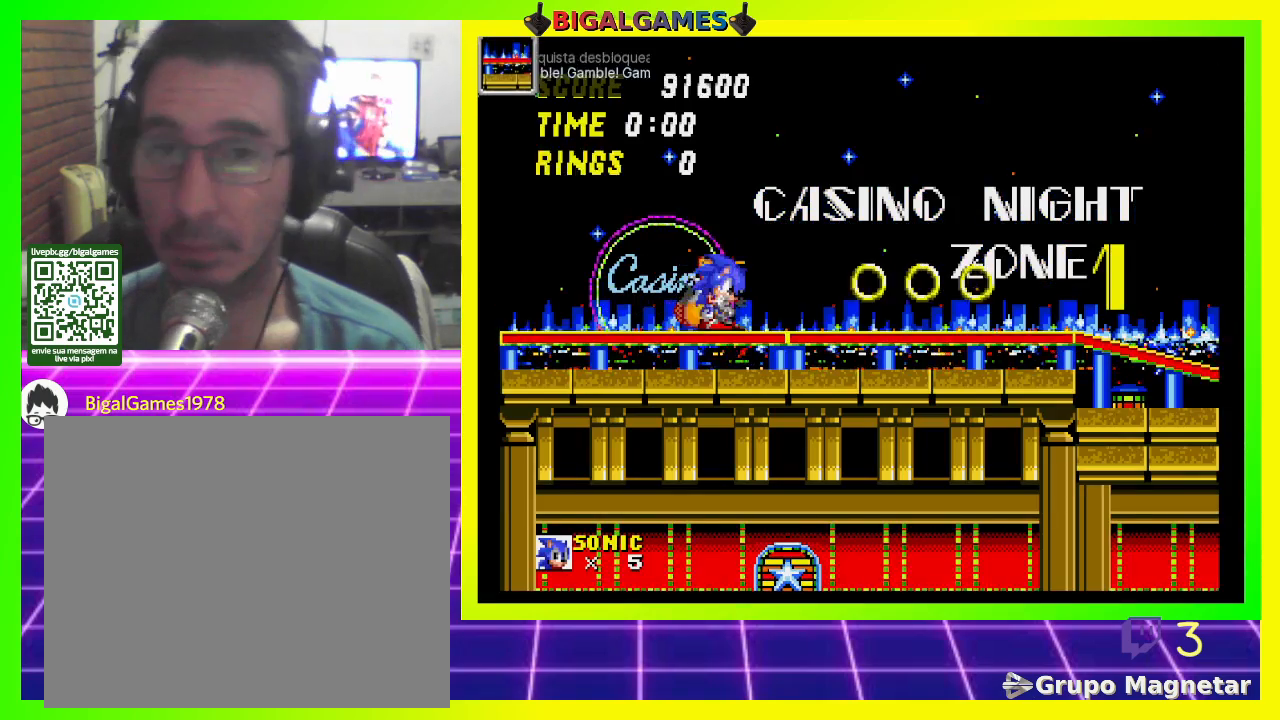
{"buttons": ["DPAD_DOWN"], "left_stick": "center", "right_stick": "center", "events": [[67, "CROSS", "down"], [167, "CROSS", "up"], [233, "CROSS", "down"], [300, "CROSS", "up"], [400, "CROSS", "down"], [433, "CROSS", "up"]]}
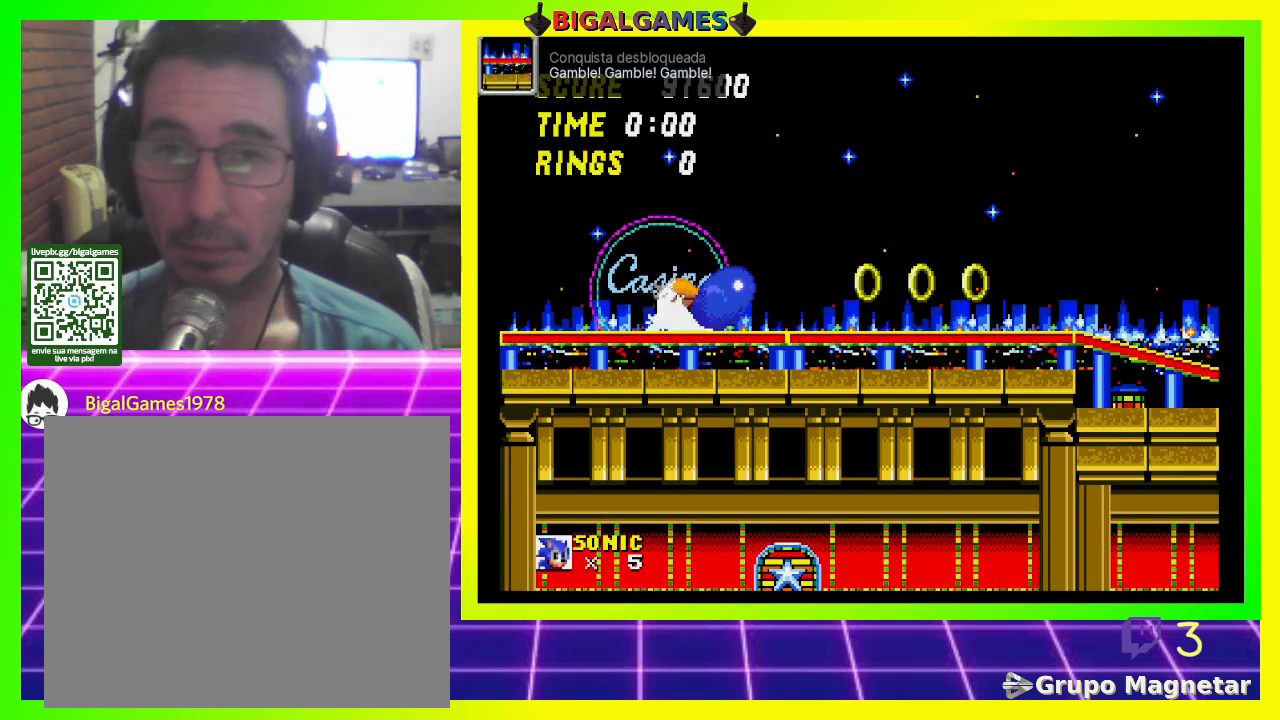
{"buttons": ["CROSS", "DPAD_DOWN"], "left_stick": "center", "right_stick": "center", "events": [[33, "CROSS", "down"], [100, "CROSS", "up"], [200, "CROSS", "down"], [233, "CROSS", "up"], [333, "CROSS", "down"], [400, "CROSS", "up"], [500, "CROSS", "down"]]}
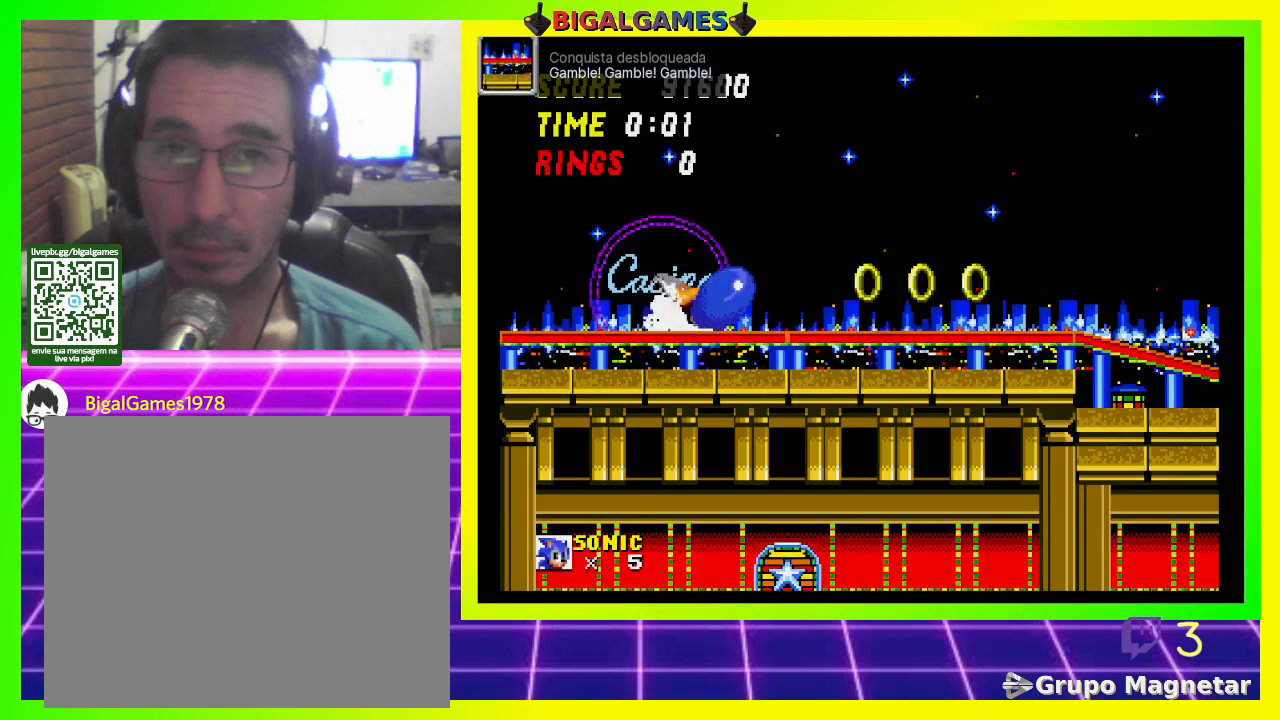
{"buttons": [], "left_stick": "center", "right_stick": "center", "events": [[67, "CROSS", "up"], [133, "CROSS", "down"], [233, "CROSS", "up"], [300, "DPAD_DOWN", "up"]]}
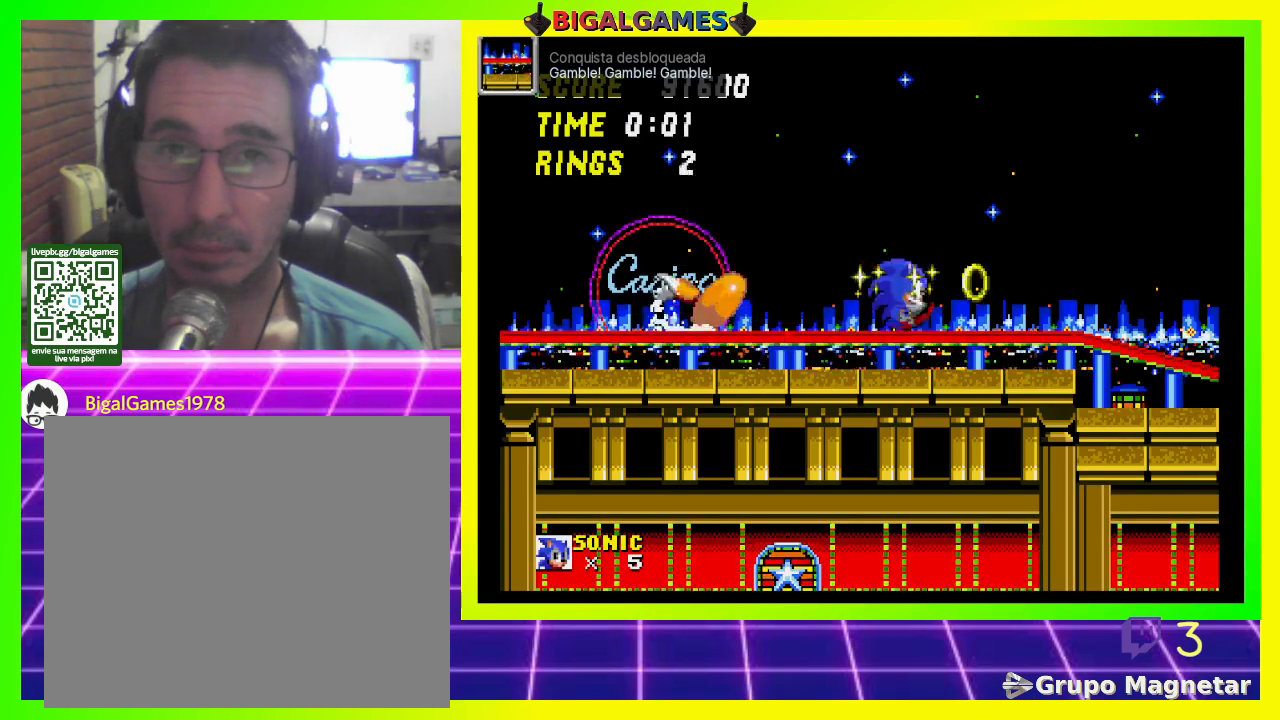
{"buttons": ["DPAD_DOWN"], "left_stick": "center", "right_stick": "center", "events": [[200, "DPAD_DOWN", "down"]]}
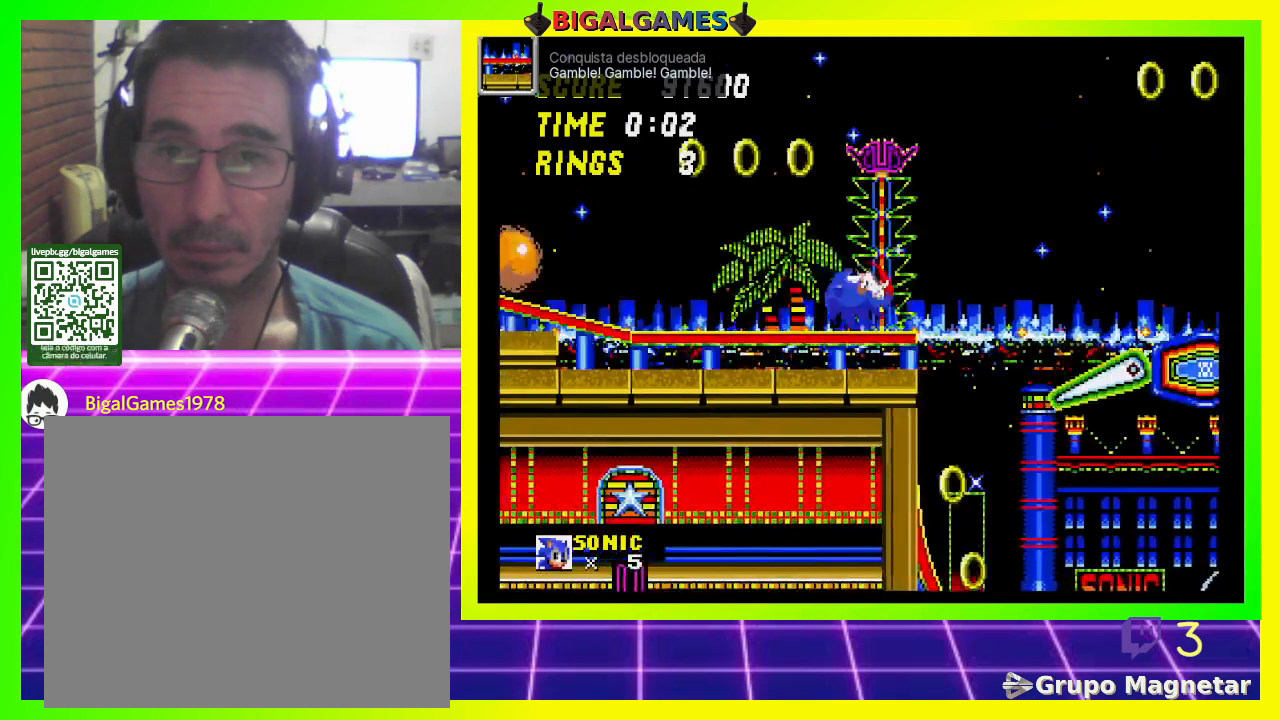
{"buttons": ["DPAD_DOWN"], "left_stick": "center", "right_stick": "center", "events": []}
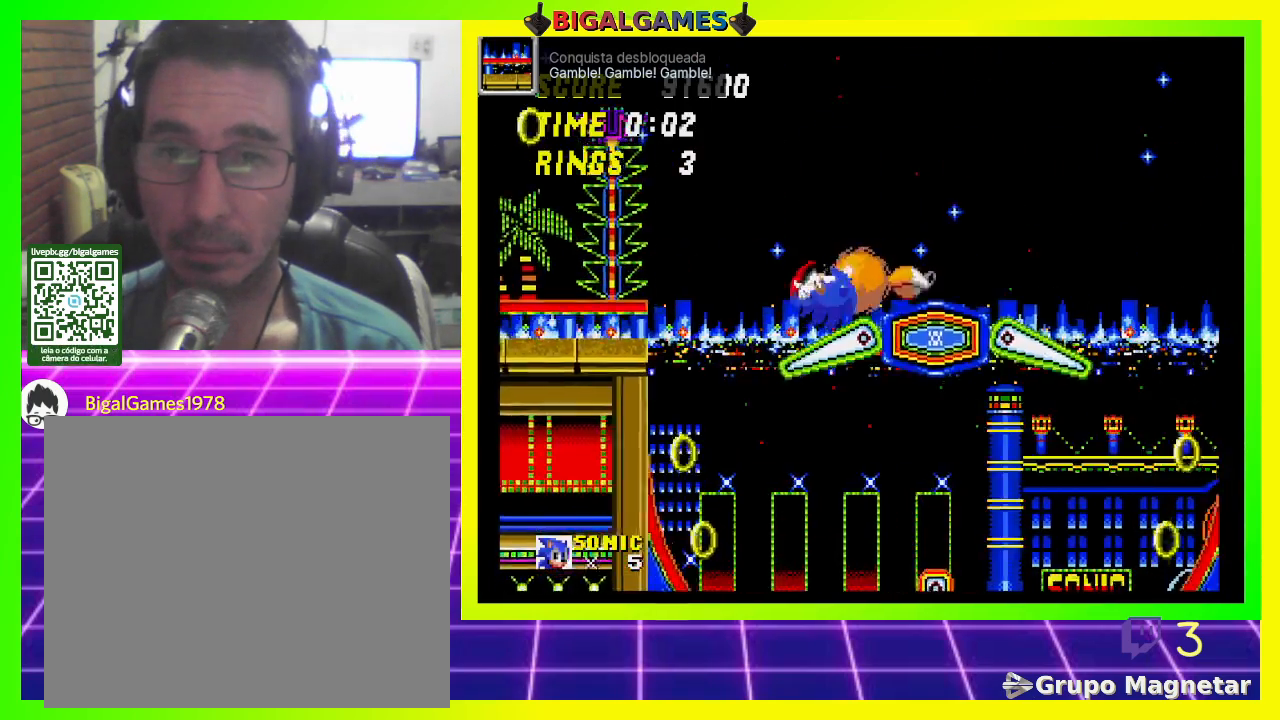
{"buttons": ["DPAD_DOWN"], "left_stick": "center", "right_stick": "center", "events": []}
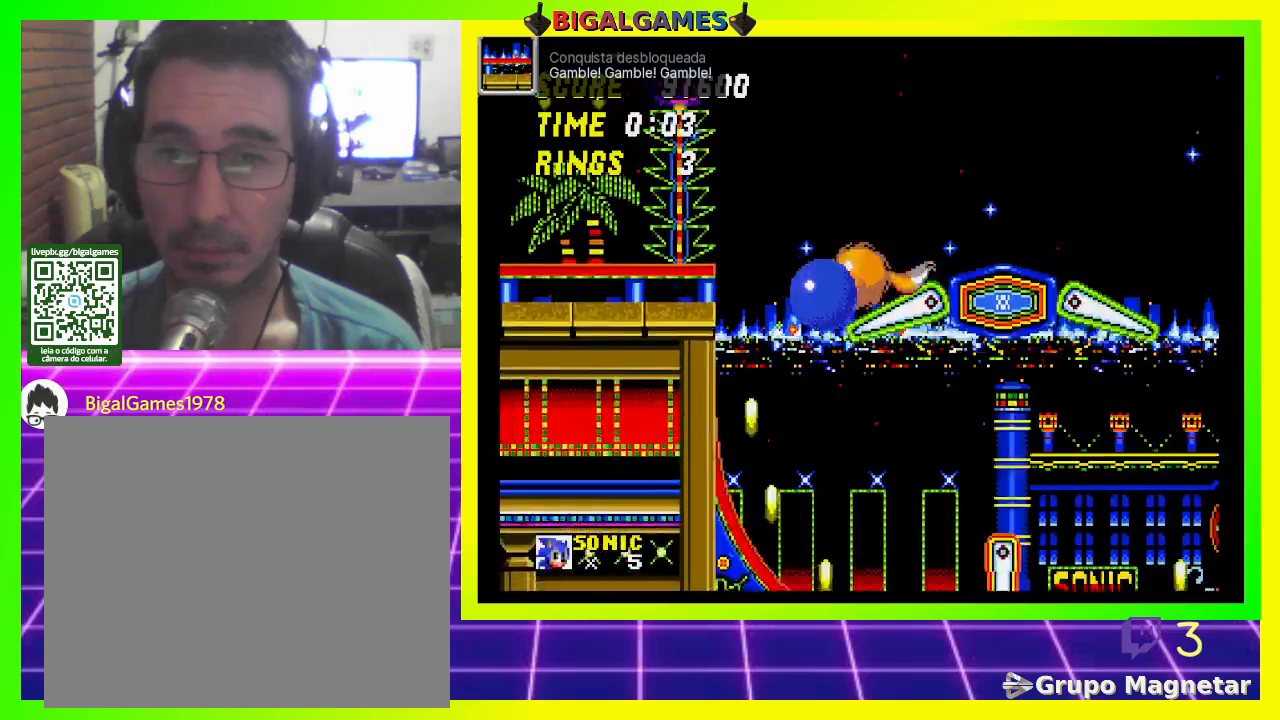
{"buttons": ["DPAD_DOWN"], "left_stick": "center", "right_stick": "center", "events": []}
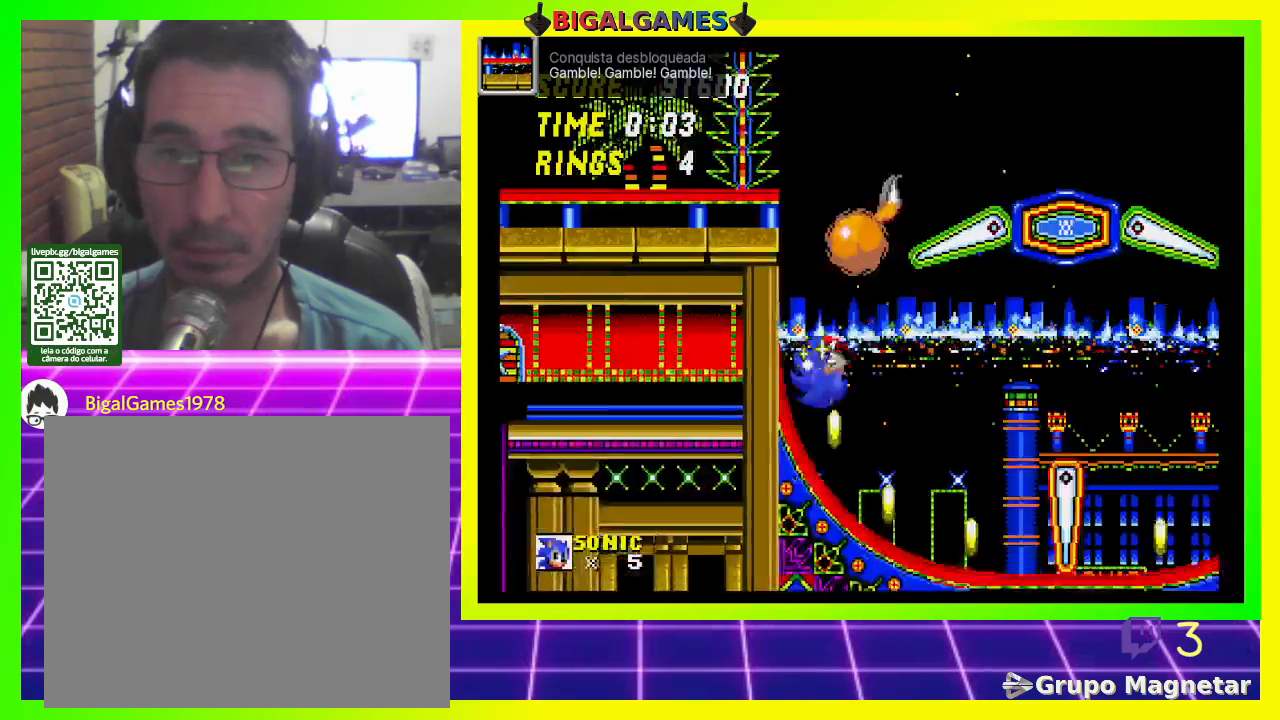
{"buttons": ["DPAD_DOWN"], "left_stick": "center", "right_stick": "center", "events": []}
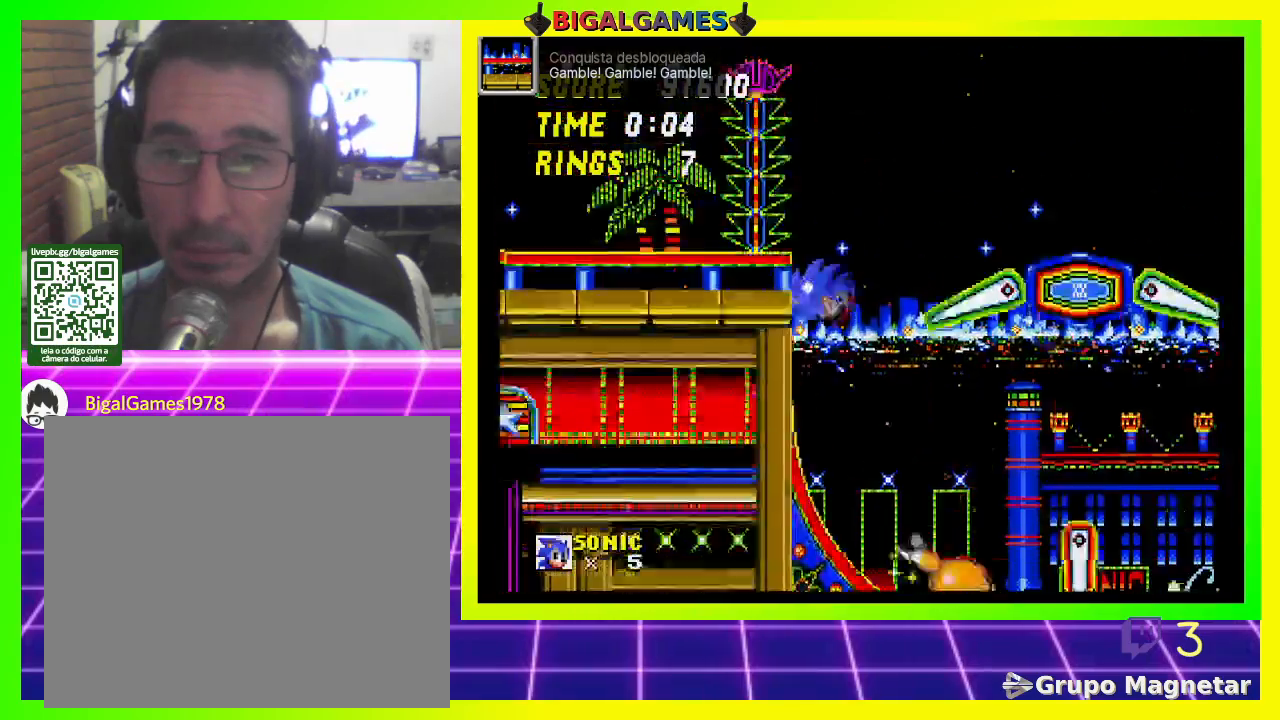
{"buttons": ["DPAD_DOWN"], "left_stick": "center", "right_stick": "center", "events": []}
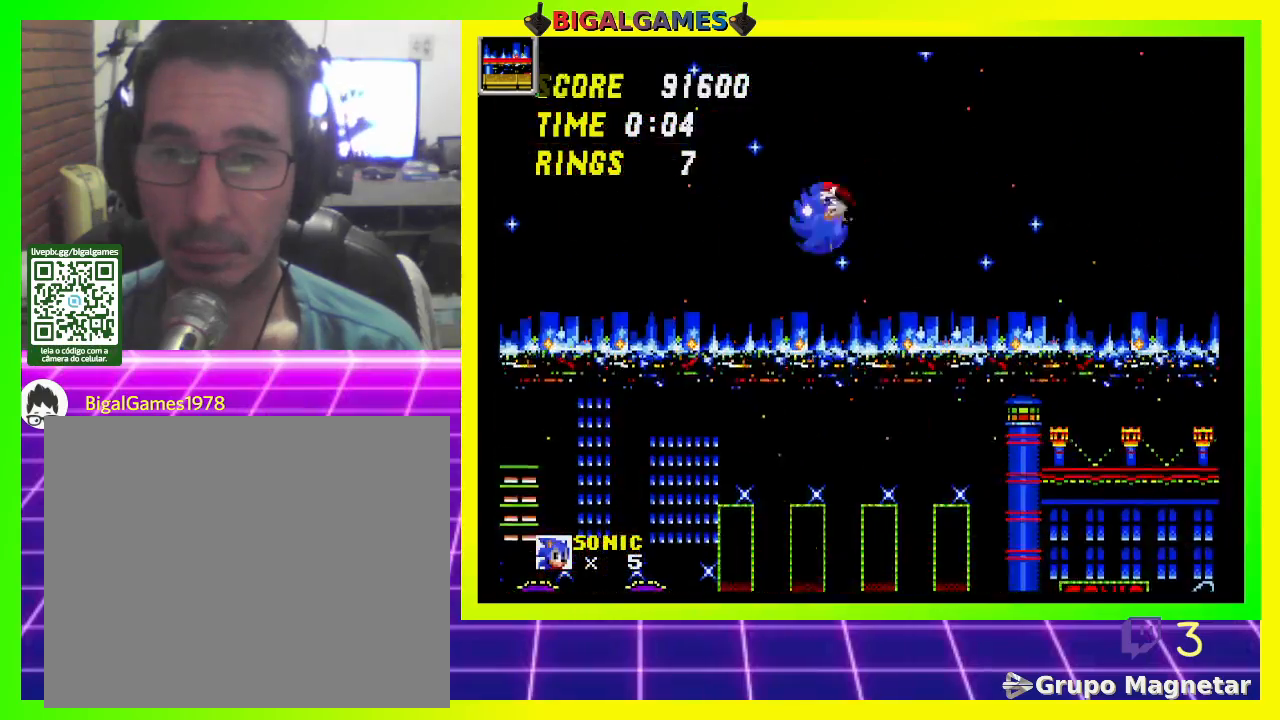
{"buttons": ["DPAD_RIGHT"], "left_stick": "center", "right_stick": "center", "events": [[200, "DPAD_RIGHT", "down"], [400, "DPAD_DOWN", "up"]]}
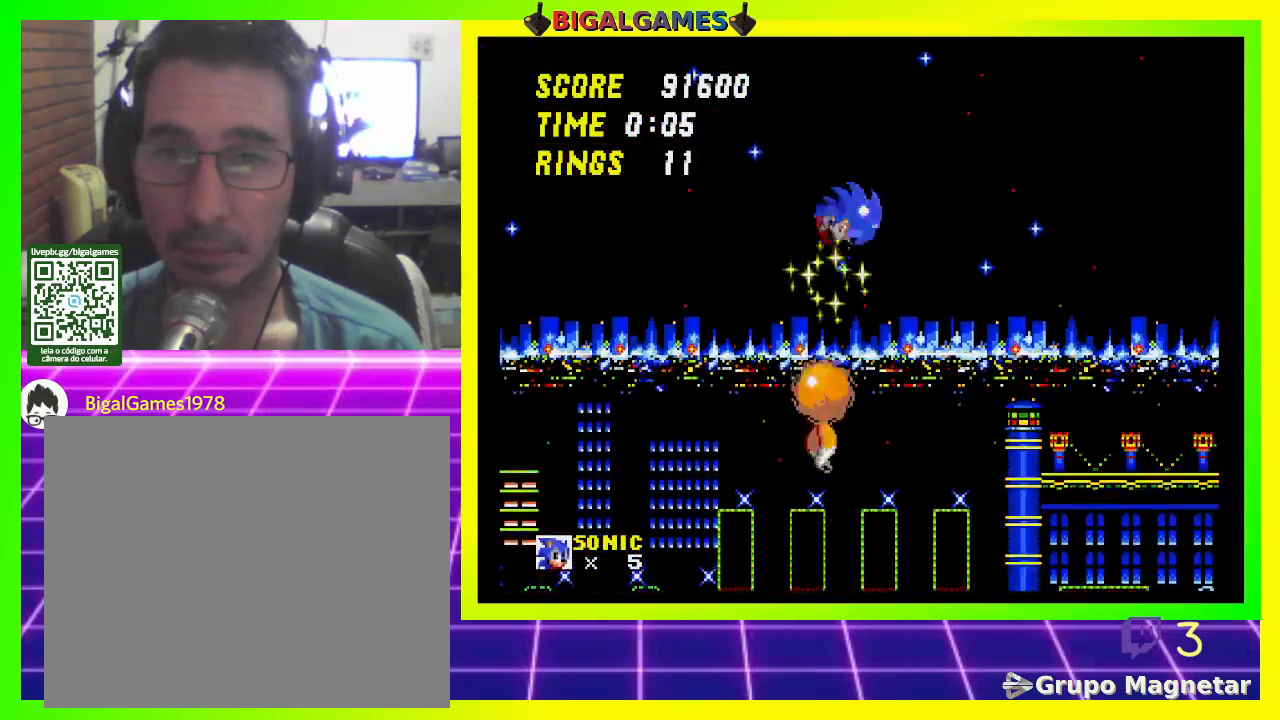
{"buttons": ["DPAD_RIGHT"], "left_stick": "center", "right_stick": "center", "events": []}
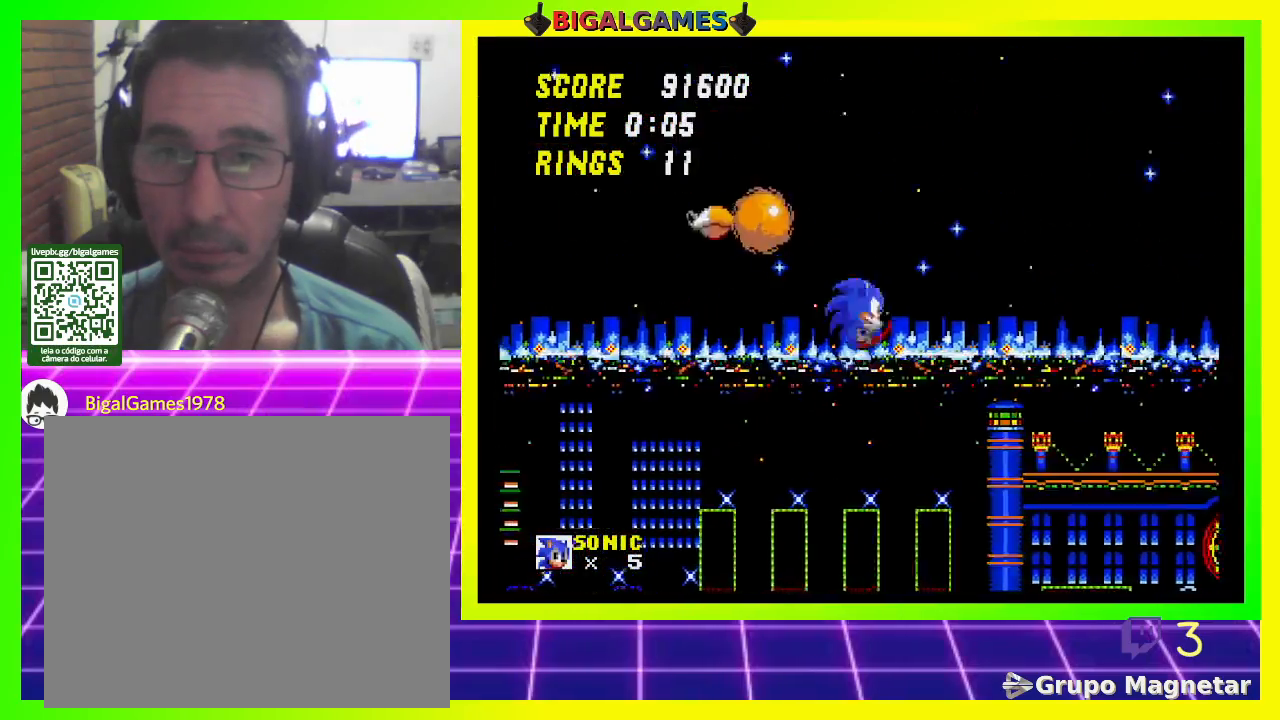
{"buttons": [], "left_stick": "center", "right_stick": "center", "events": [[433, "DPAD_RIGHT", "up"]]}
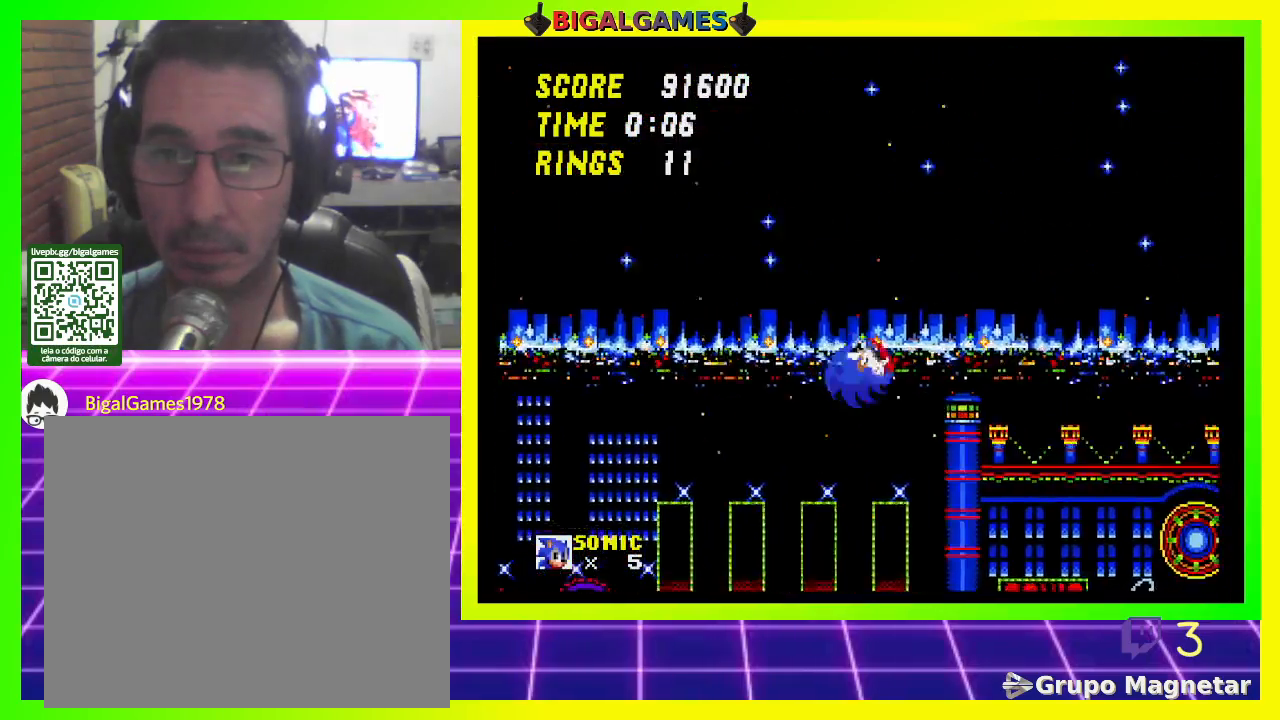
{"buttons": ["DPAD_DOWN", "DPAD_RIGHT"], "left_stick": "center", "right_stick": "center", "events": [[467, "DPAD_RIGHT", "down"], [500, "DPAD_DOWN", "down"]]}
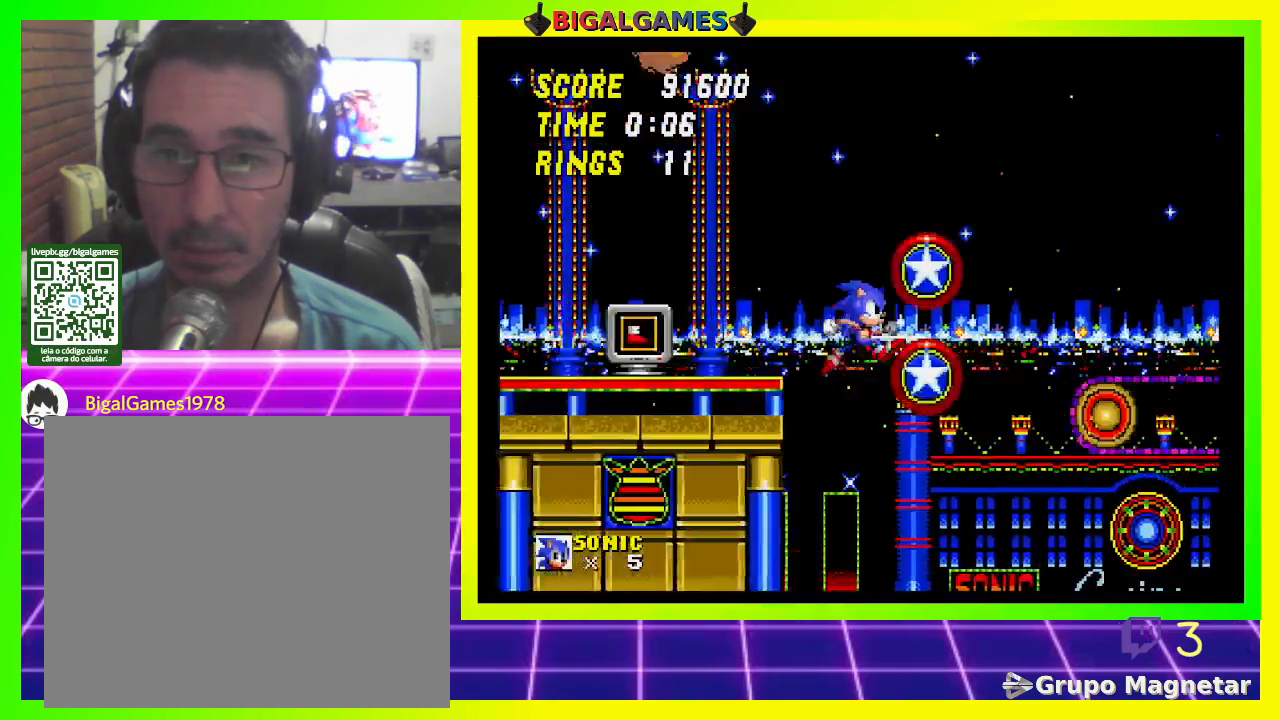
{"buttons": ["DPAD_DOWN"], "left_stick": "center", "right_stick": "center", "events": [[400, "DPAD_RIGHT", "up"]]}
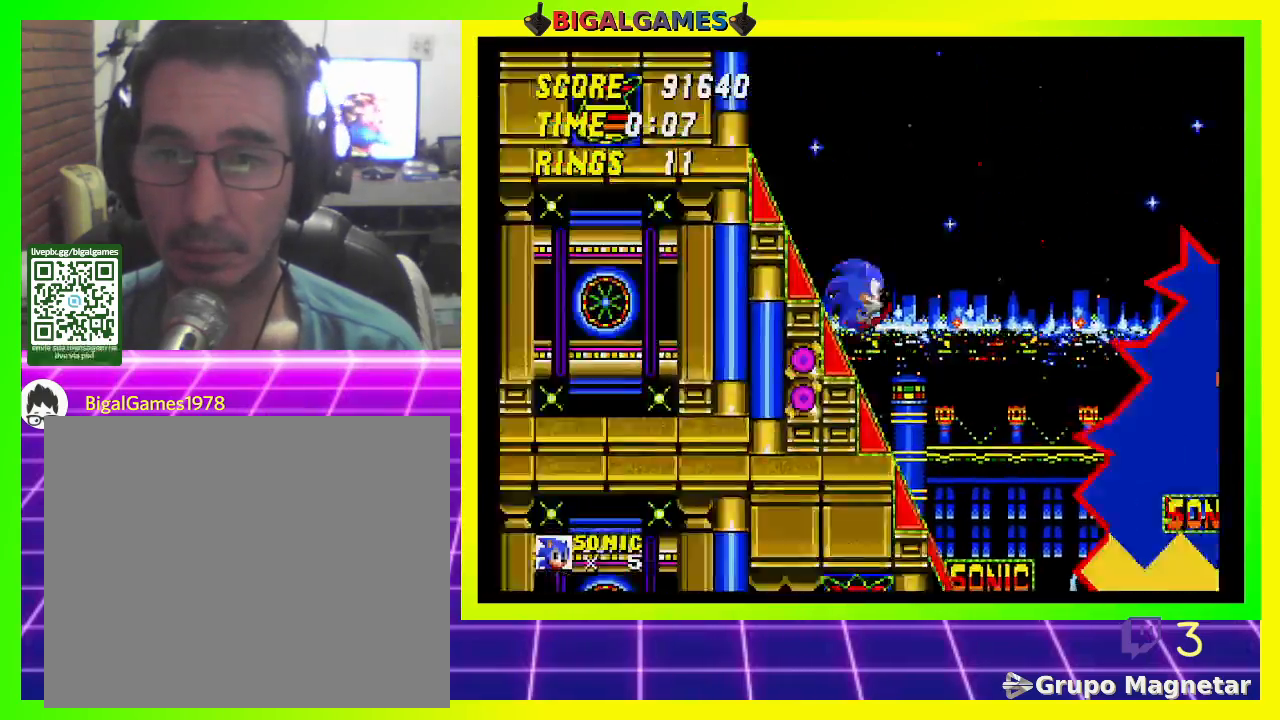
{"buttons": ["DPAD_DOWN"], "left_stick": "center", "right_stick": "center", "events": []}
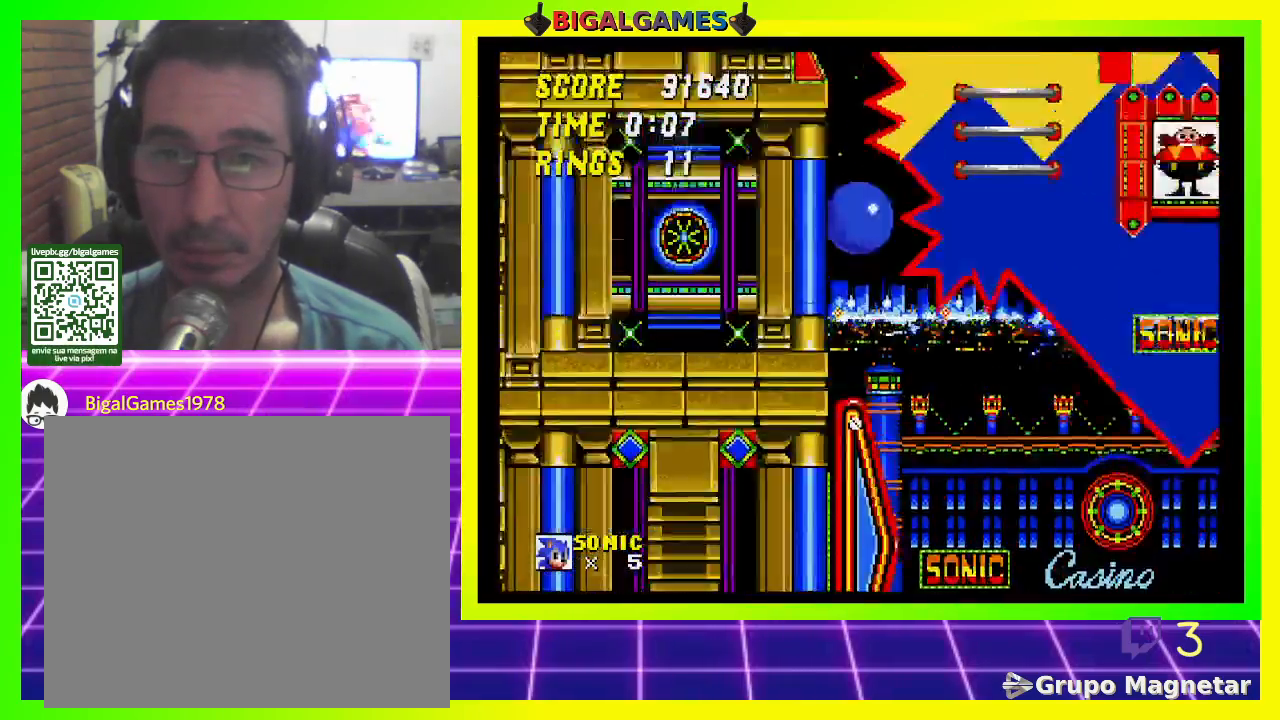
{"buttons": ["DPAD_DOWN"], "left_stick": "center", "right_stick": "center", "events": []}
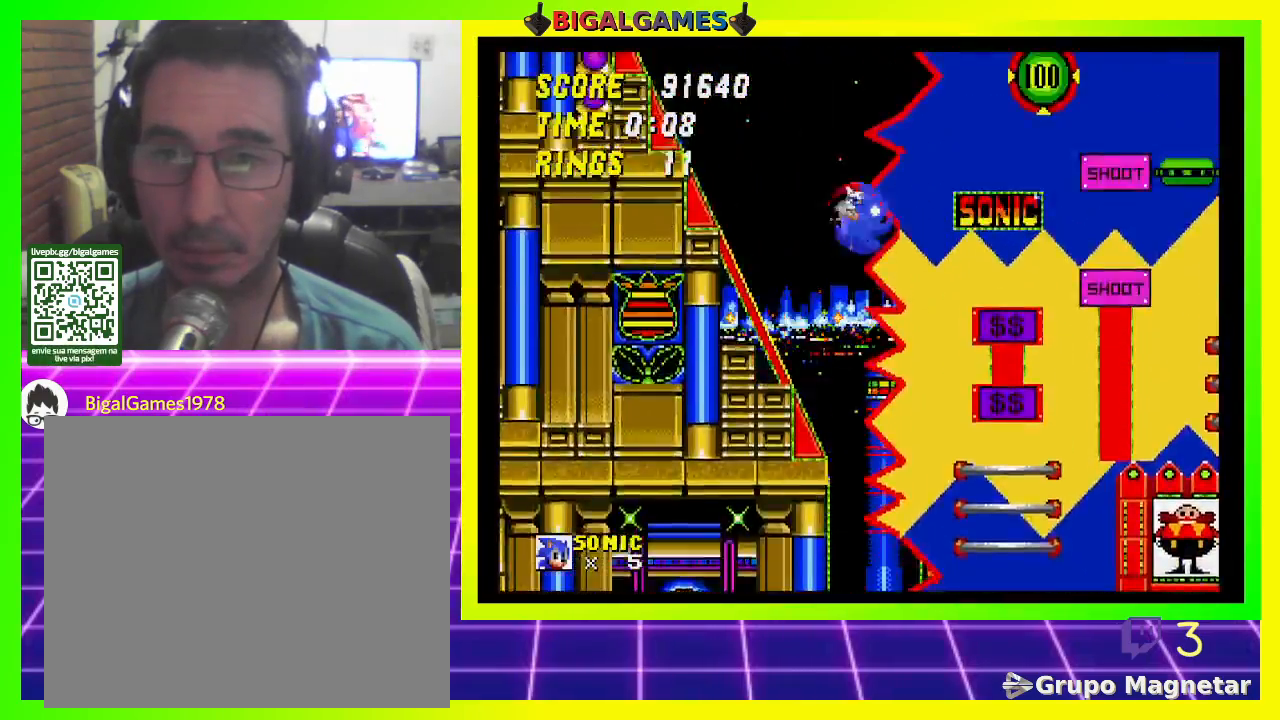
{"buttons": ["DPAD_RIGHT"], "left_stick": "center", "right_stick": "center", "events": [[133, "DPAD_RIGHT", "down"], [300, "DPAD_DOWN", "up"]]}
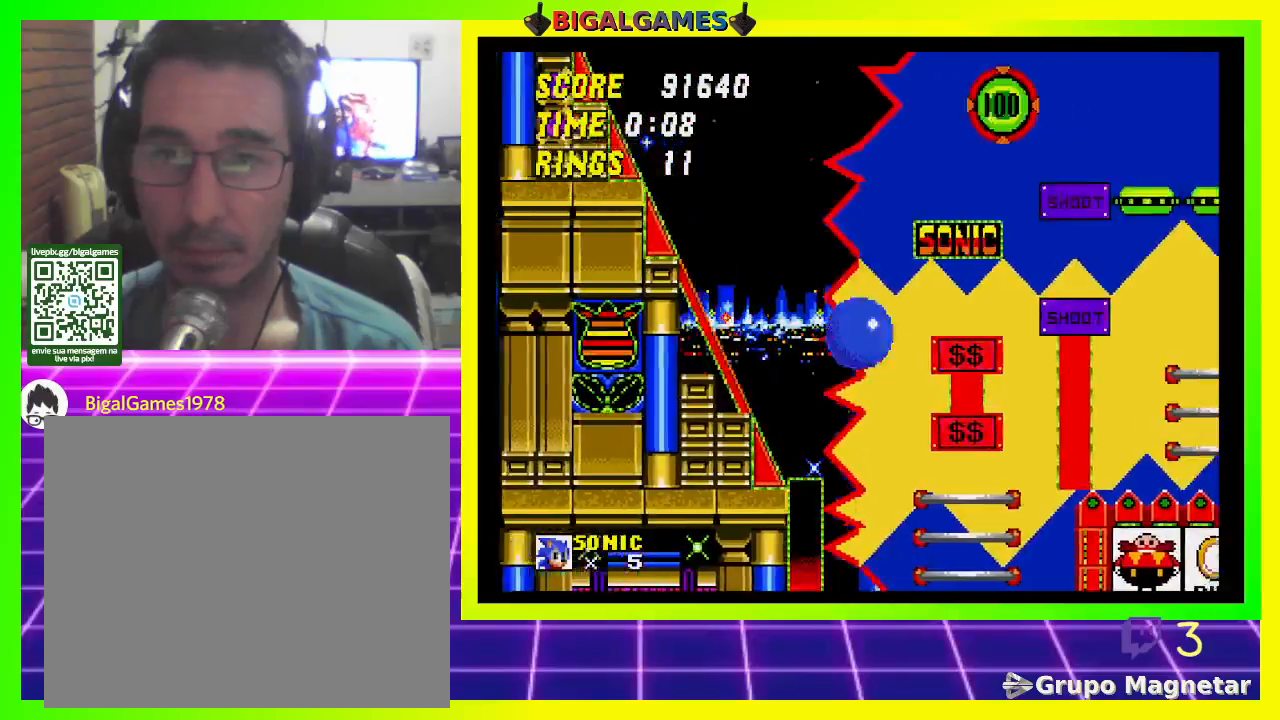
{"buttons": ["DPAD_RIGHT"], "left_stick": "center", "right_stick": "center", "events": []}
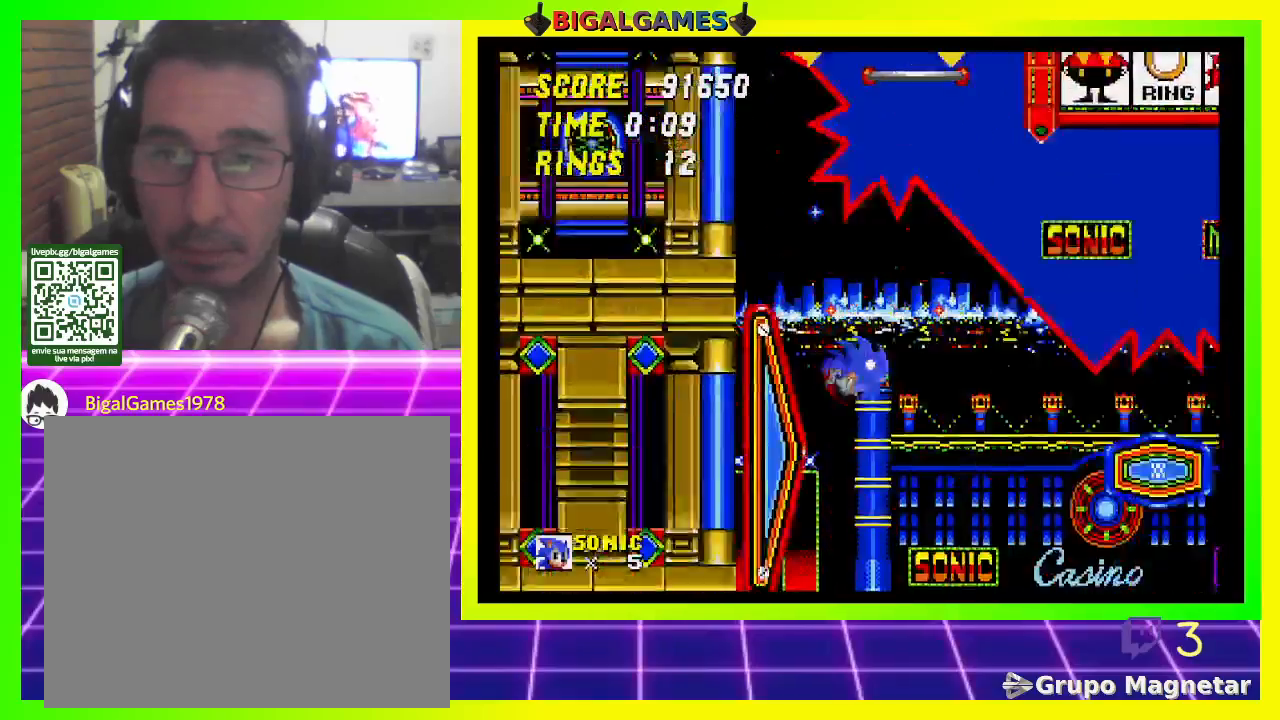
{"buttons": ["DPAD_RIGHT"], "left_stick": "center", "right_stick": "center", "events": []}
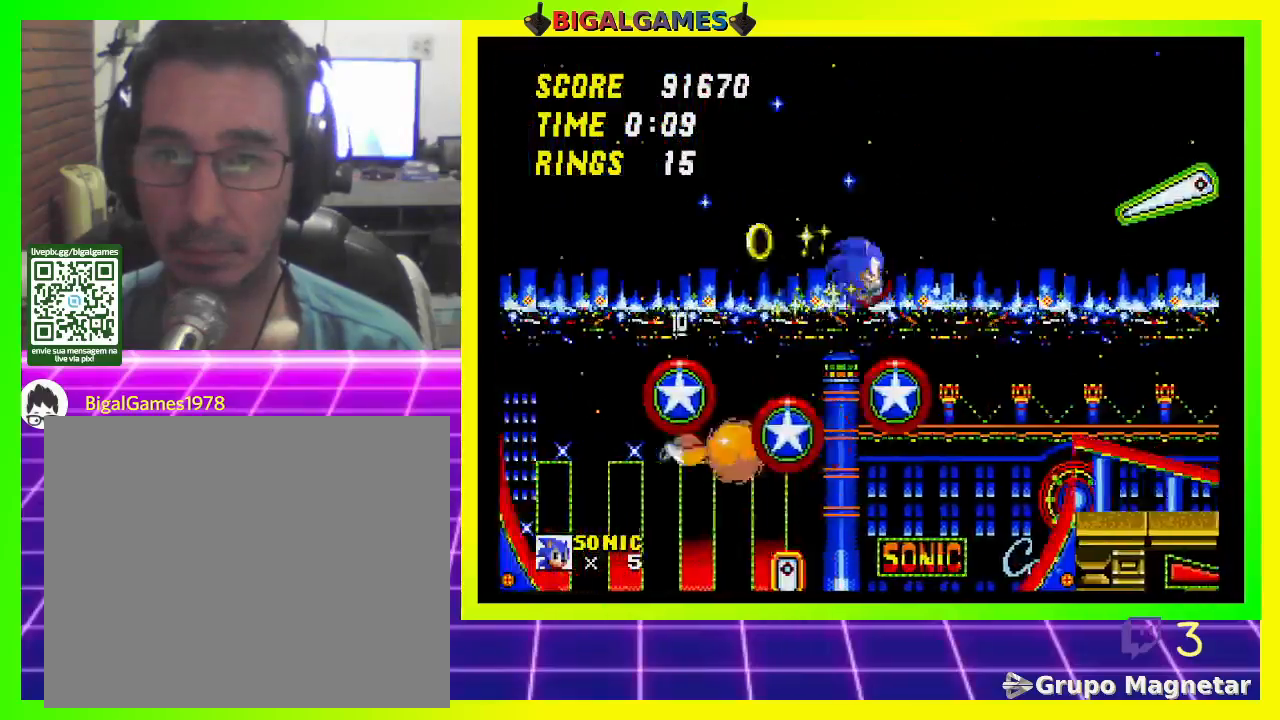
{"buttons": ["DPAD_RIGHT"], "left_stick": "center", "right_stick": "center", "events": []}
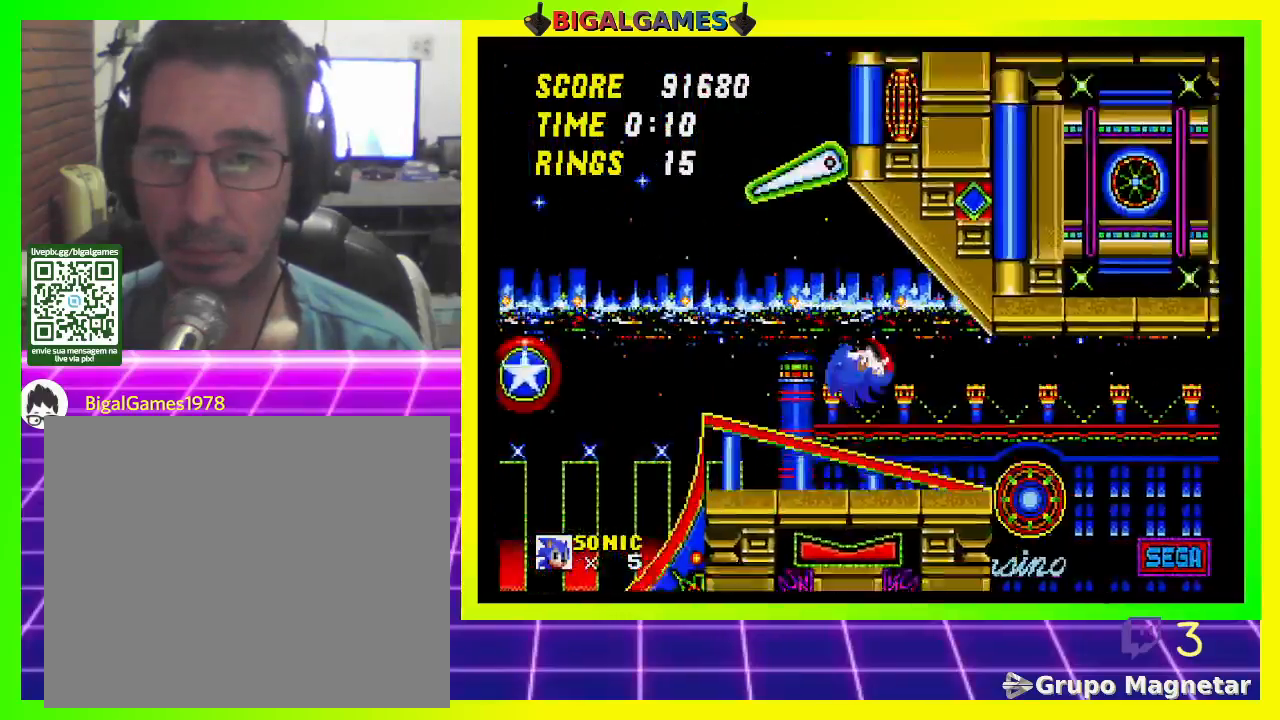
{"buttons": ["DPAD_RIGHT"], "left_stick": "center", "right_stick": "center", "events": []}
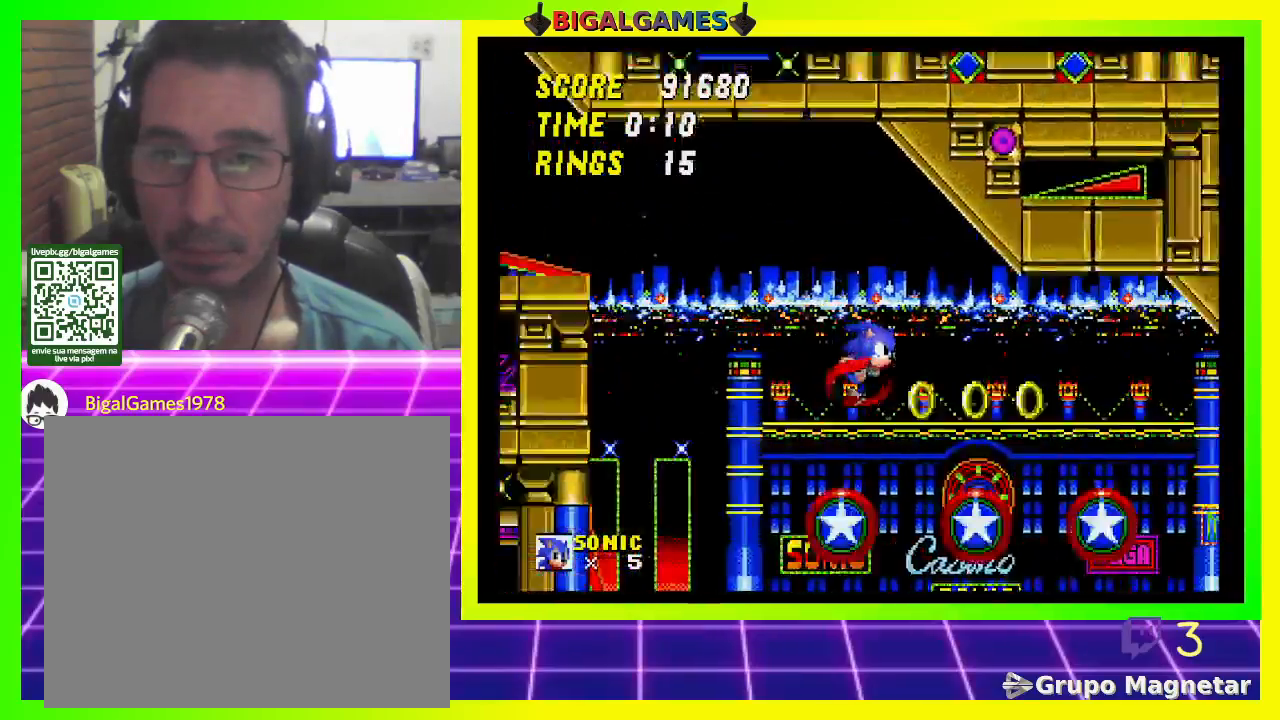
{"buttons": ["DPAD_RIGHT"], "left_stick": "center", "right_stick": "center", "events": []}
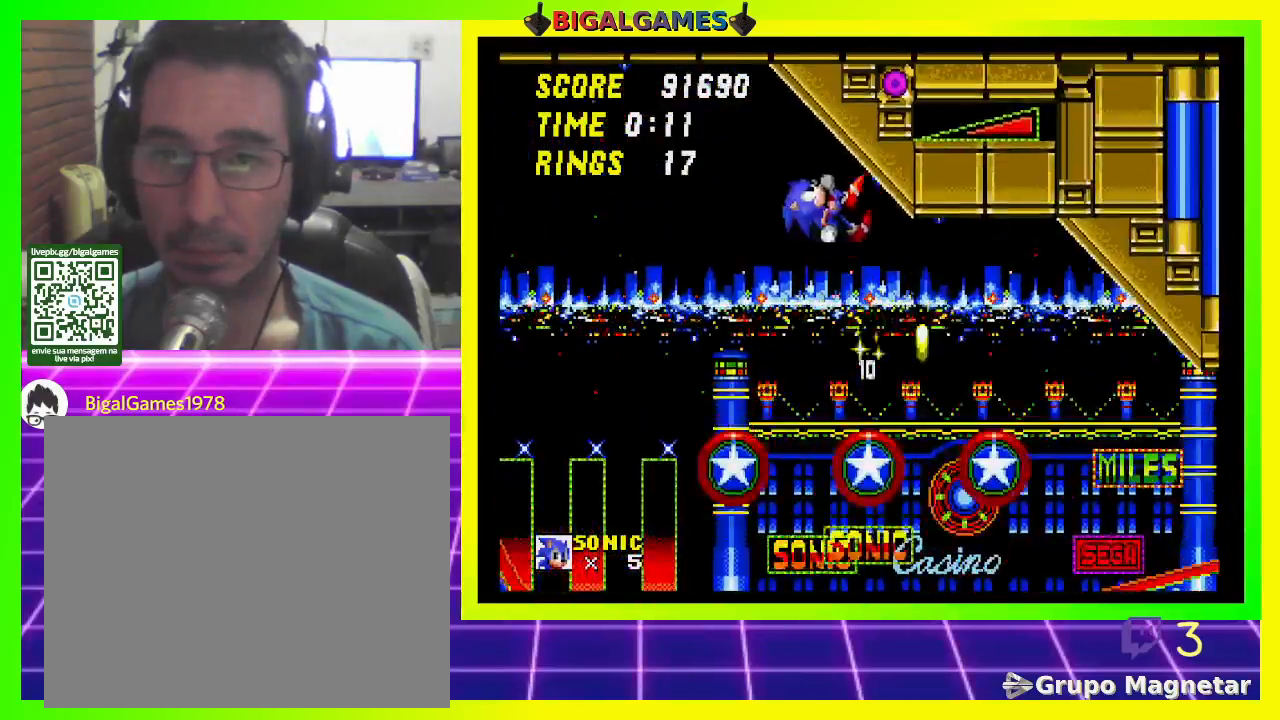
{"buttons": ["DPAD_RIGHT"], "left_stick": "center", "right_stick": "center", "events": []}
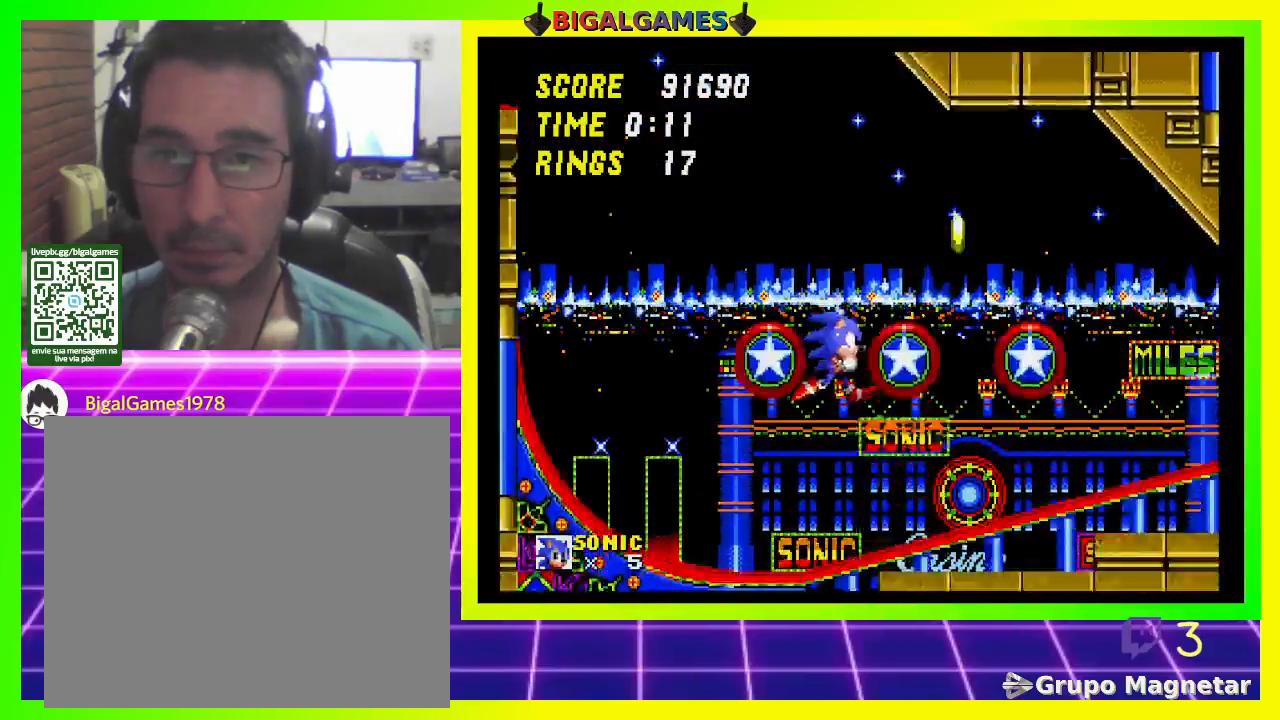
{"buttons": ["DPAD_RIGHT"], "left_stick": "center", "right_stick": "center", "events": []}
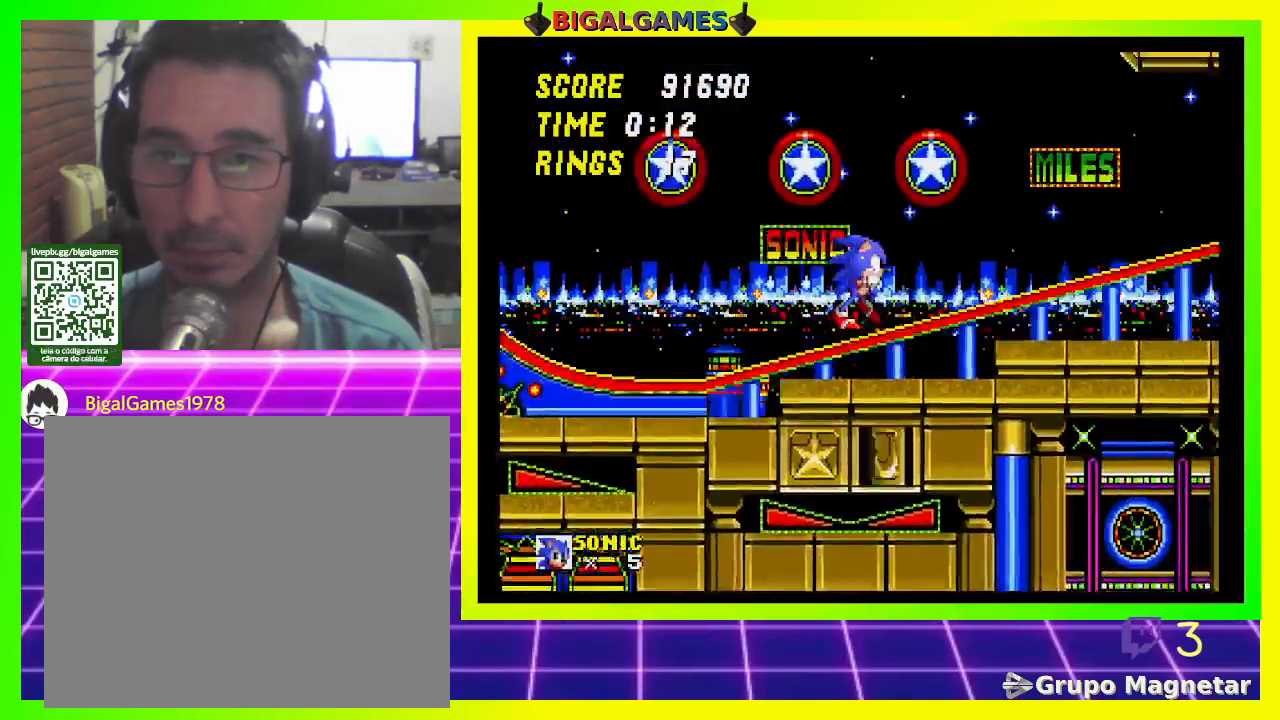
{"buttons": ["DPAD_RIGHT"], "left_stick": "center", "right_stick": "center", "events": []}
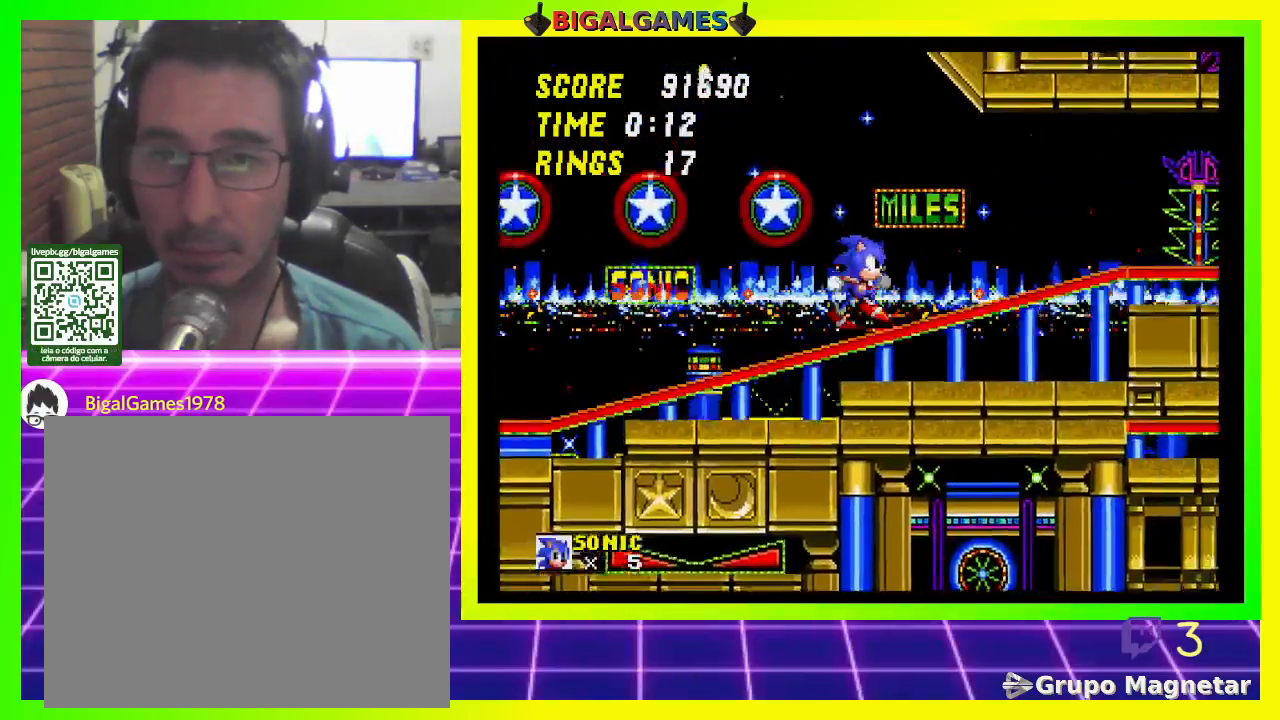
{"buttons": ["DPAD_RIGHT"], "left_stick": "center", "right_stick": "center", "events": []}
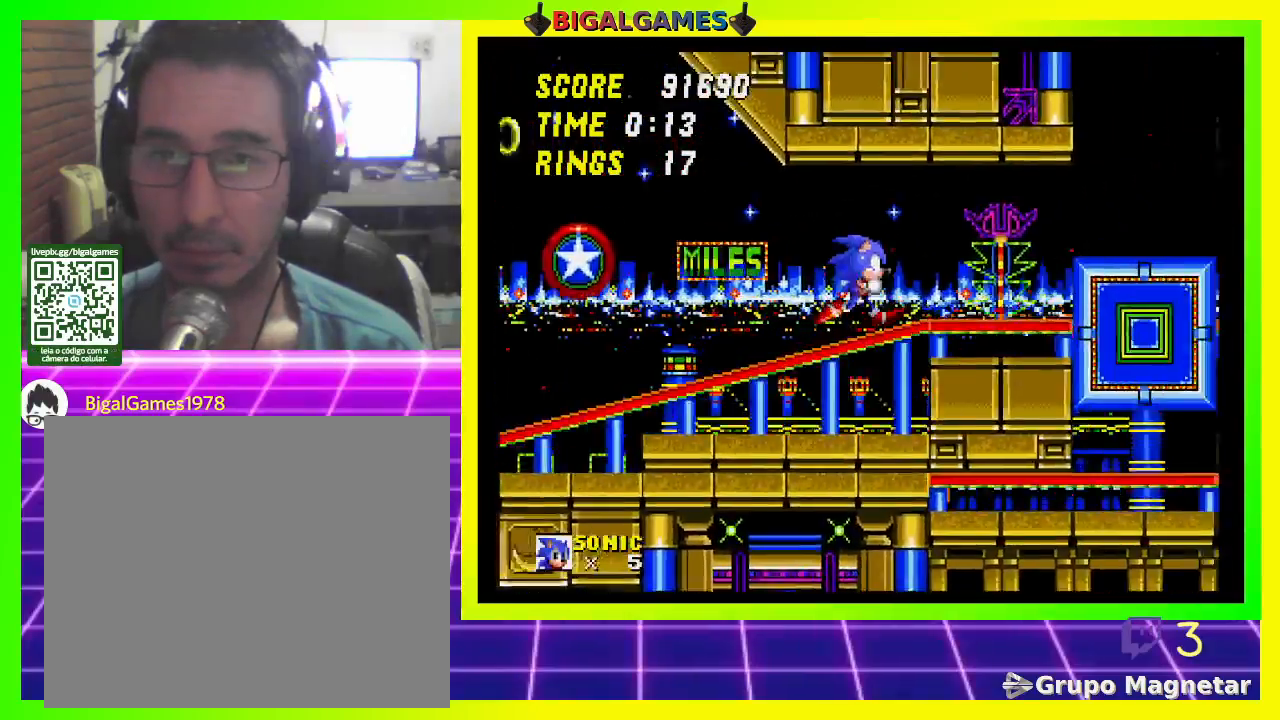
{"buttons": ["DPAD_RIGHT"], "left_stick": "center", "right_stick": "center", "events": [[333, "CROSS", "down"], [500, "CROSS", "up"]]}
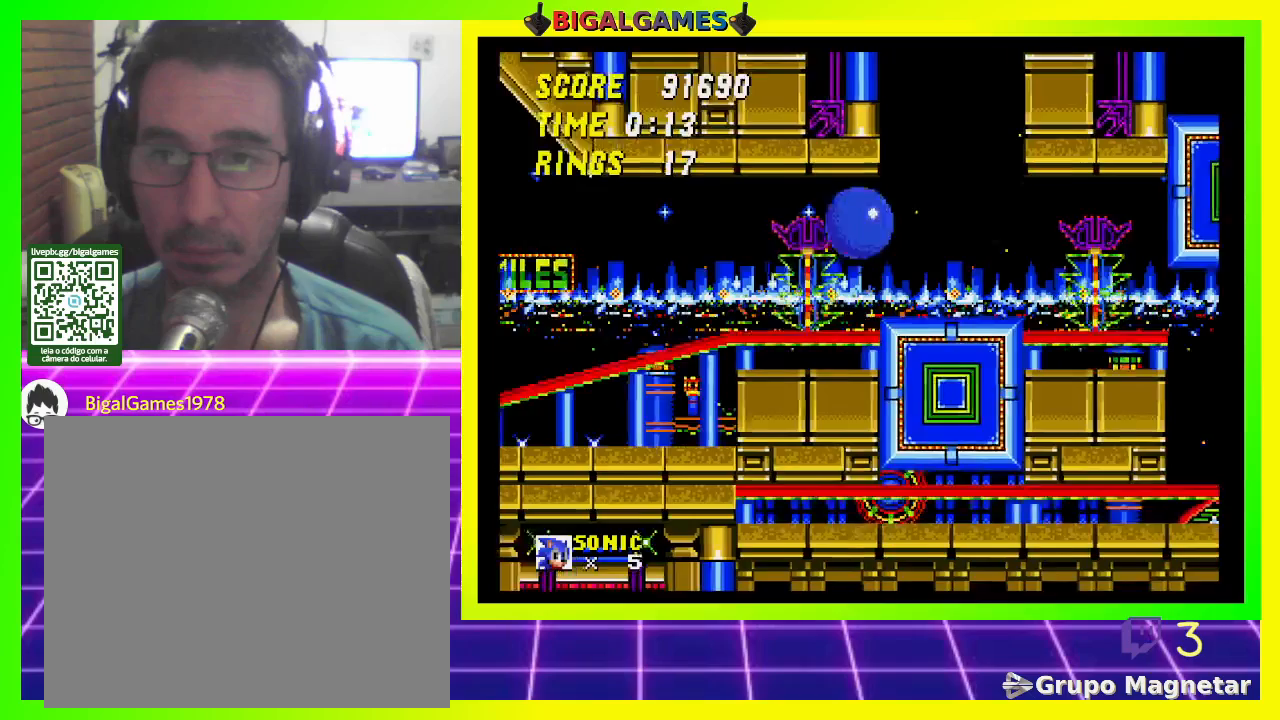
{"buttons": ["DPAD_RIGHT"], "left_stick": "center", "right_stick": "center", "events": []}
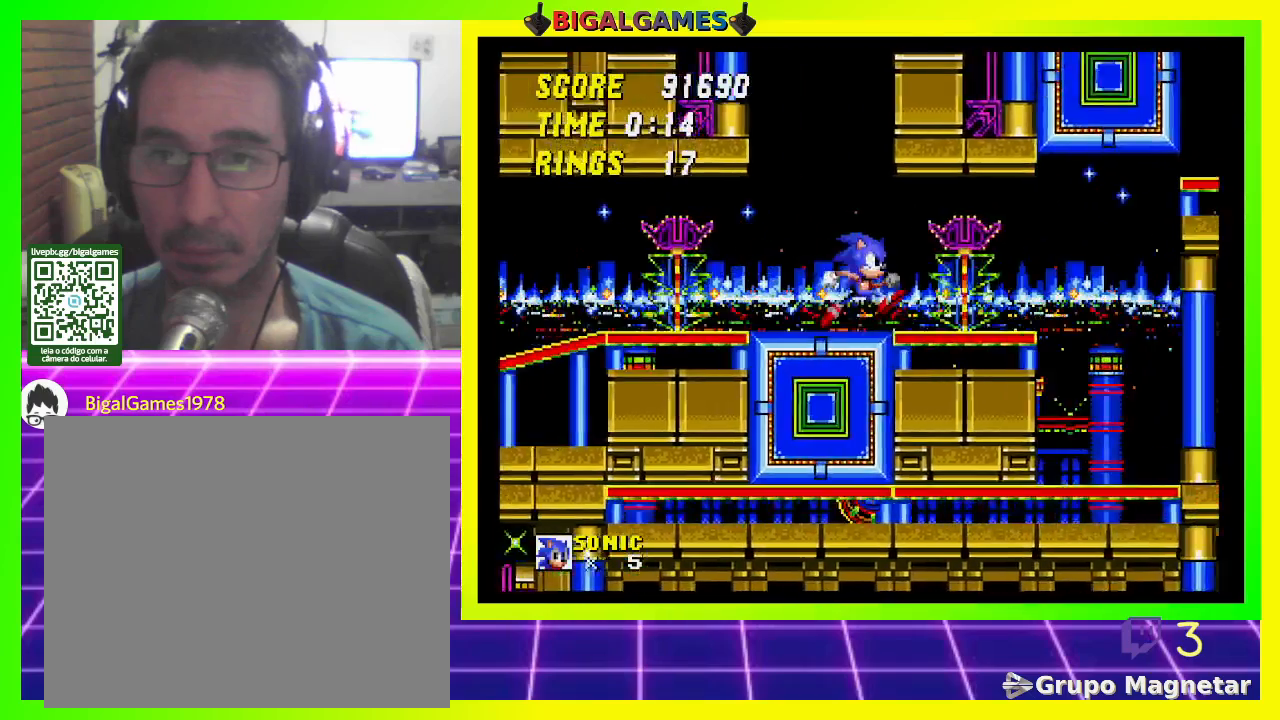
{"buttons": [], "left_stick": "center", "right_stick": "center", "events": [[133, "DPAD_RIGHT", "up"], [233, "DPAD_LEFT", "down"], [500, "DPAD_LEFT", "up"]]}